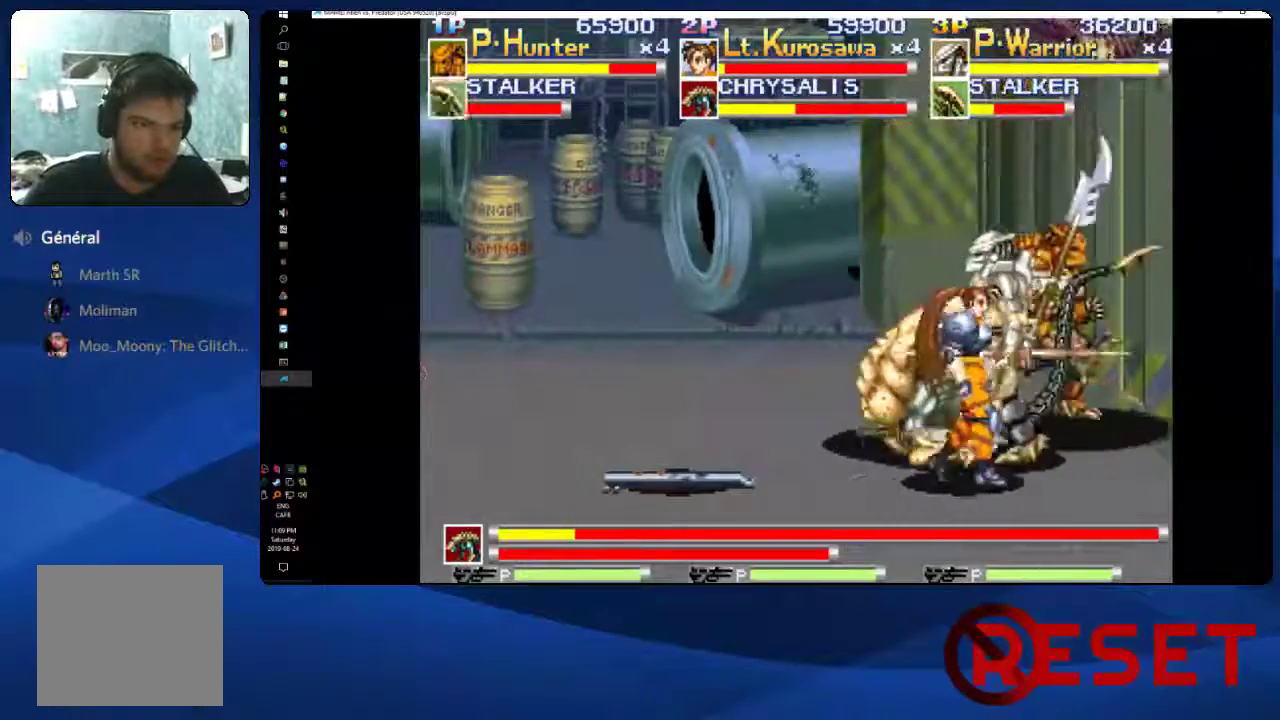
Gameplay with a controller (Xbox layout); each line is a JSON object with the inputs held at the frame after it. "events" lists button and stick changes between this image and that frame as [ms after this image, input, new state], when the widget could be followed in between. Not read: L3 R3 left_stick.
{"buttons": ["DPAD_RIGHT"], "right_stick": "center", "events": [[483, "DPAD_LEFT", "up"], [500, "DPAD_RIGHT", "down"]]}
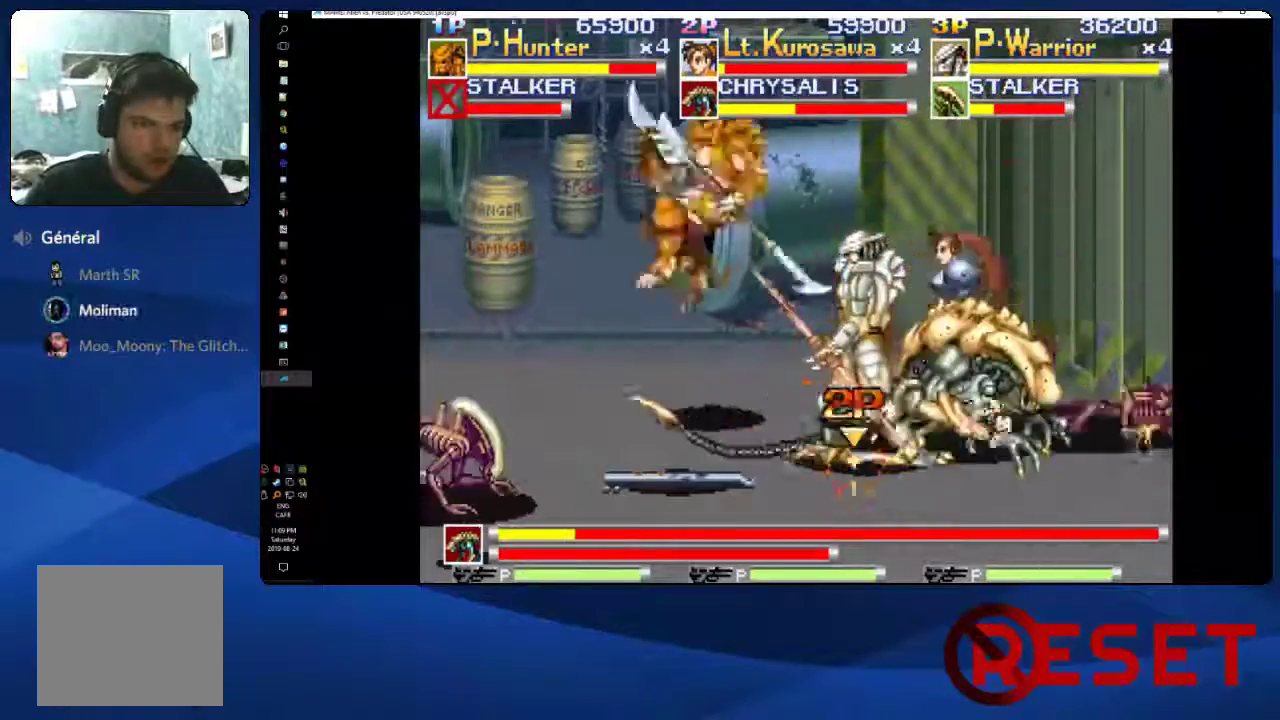
{"buttons": ["X", "DPAD_RIGHT"], "right_stick": "center", "events": [[33, "X", "down"], [83, "X", "up"], [250, "X", "down"], [317, "X", "up"], [367, "X", "down"], [433, "X", "up"], [500, "X", "down"]]}
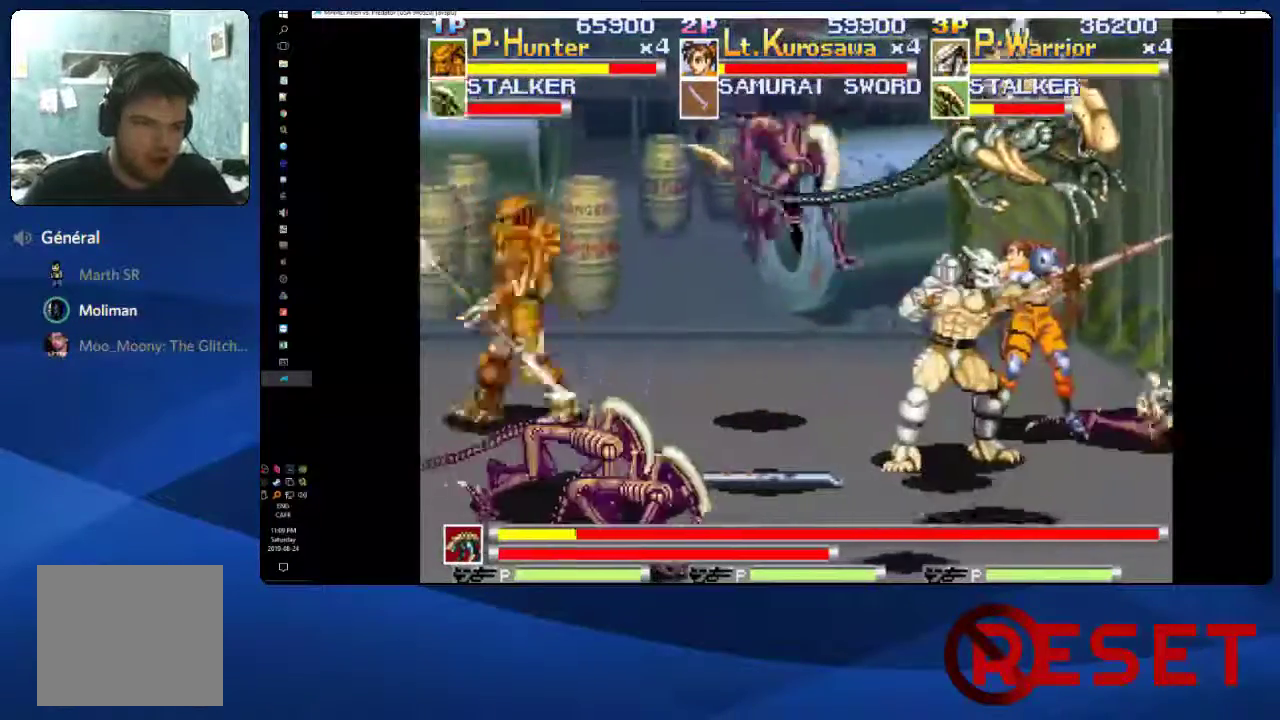
{"buttons": ["DPAD_DOWN", "DPAD_RIGHT"], "right_stick": "center", "events": [[50, "X", "up"], [133, "DPAD_RIGHT", "up"], [217, "DPAD_DOWN", "down"], [250, "DPAD_RIGHT", "down"]]}
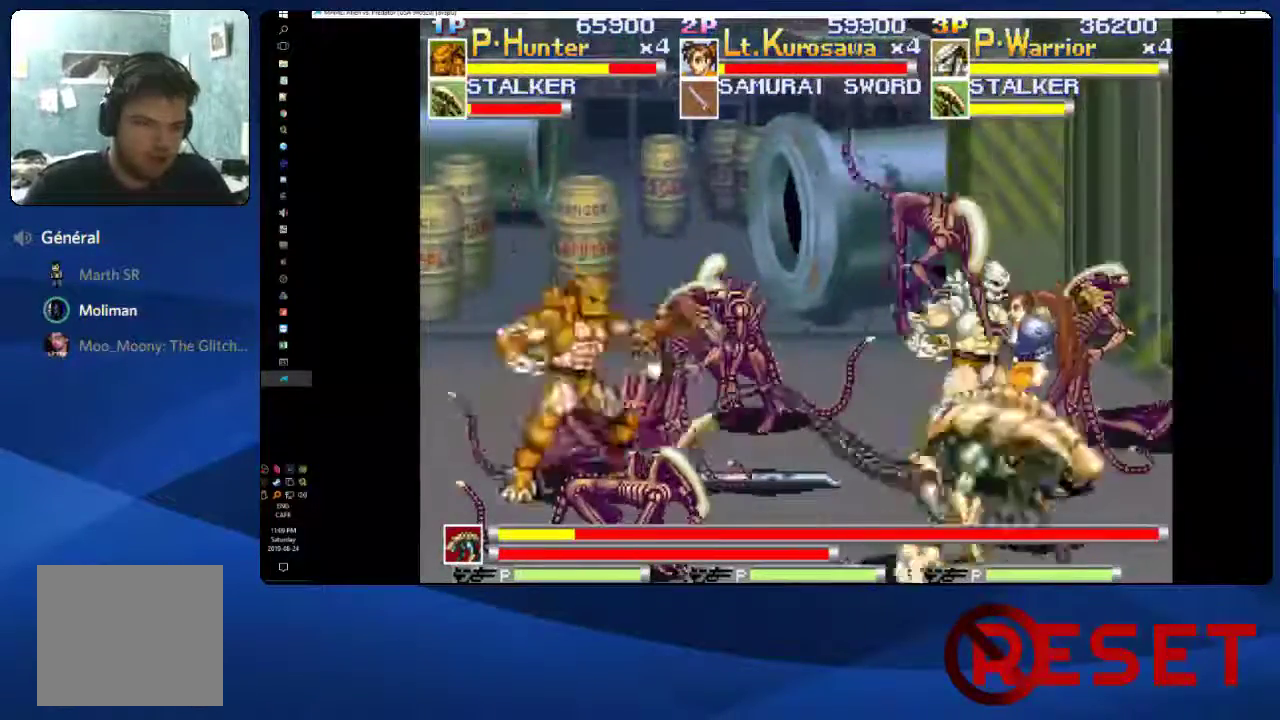
{"buttons": ["X", "DPAD_LEFT"], "right_stick": "center", "events": [[167, "DPAD_RIGHT", "up"], [233, "DPAD_LEFT", "down"], [300, "X", "down"], [333, "DPAD_DOWN", "up"], [367, "X", "up"], [500, "X", "down"]]}
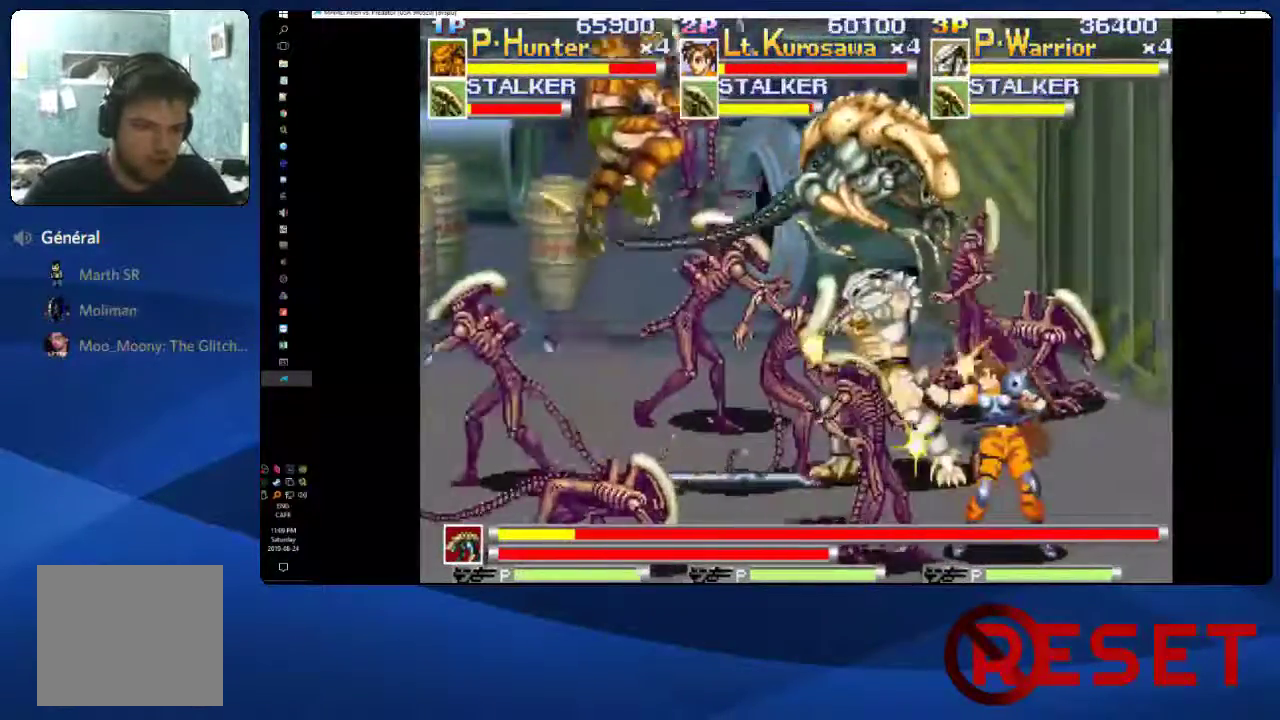
{"buttons": ["DPAD_LEFT"], "right_stick": "center", "events": [[83, "X", "up"], [133, "X", "down"], [200, "X", "up"], [333, "L1", "down"], [450, "L1", "up"]]}
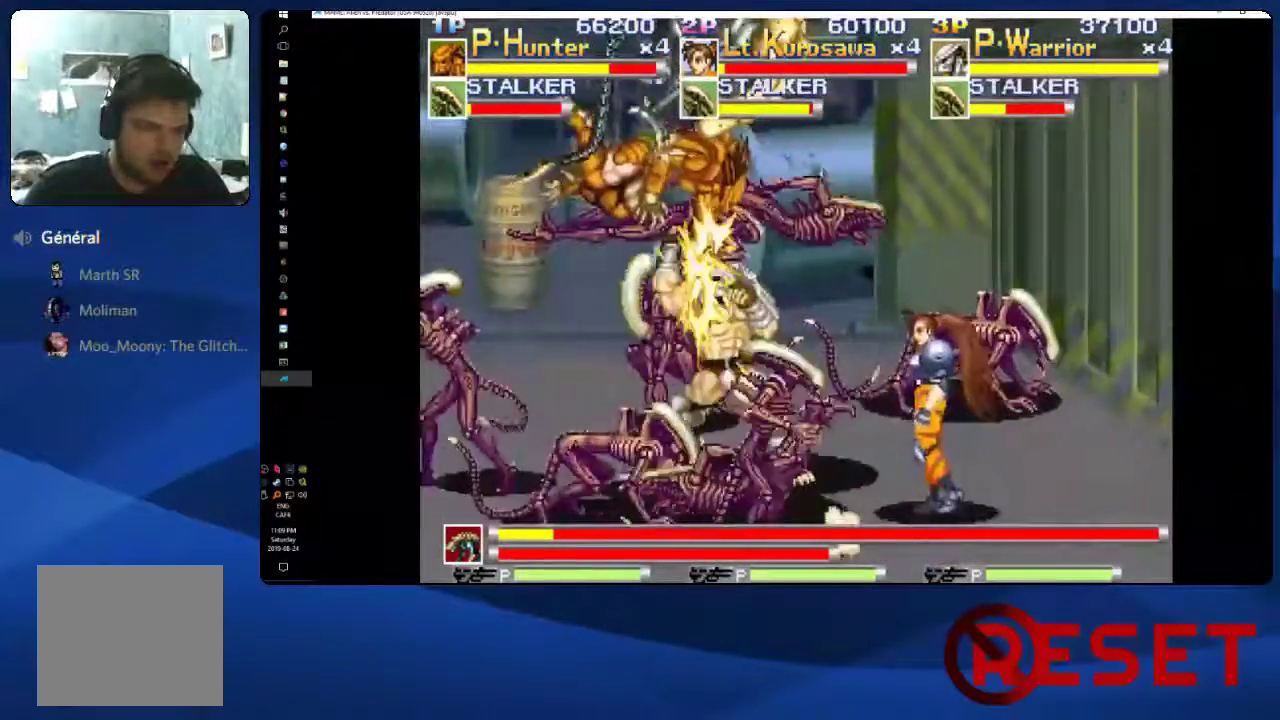
{"buttons": ["L1", "DPAD_LEFT"], "right_stick": "center", "events": [[33, "L1", "down"], [133, "L1", "up"], [250, "L1", "down"]]}
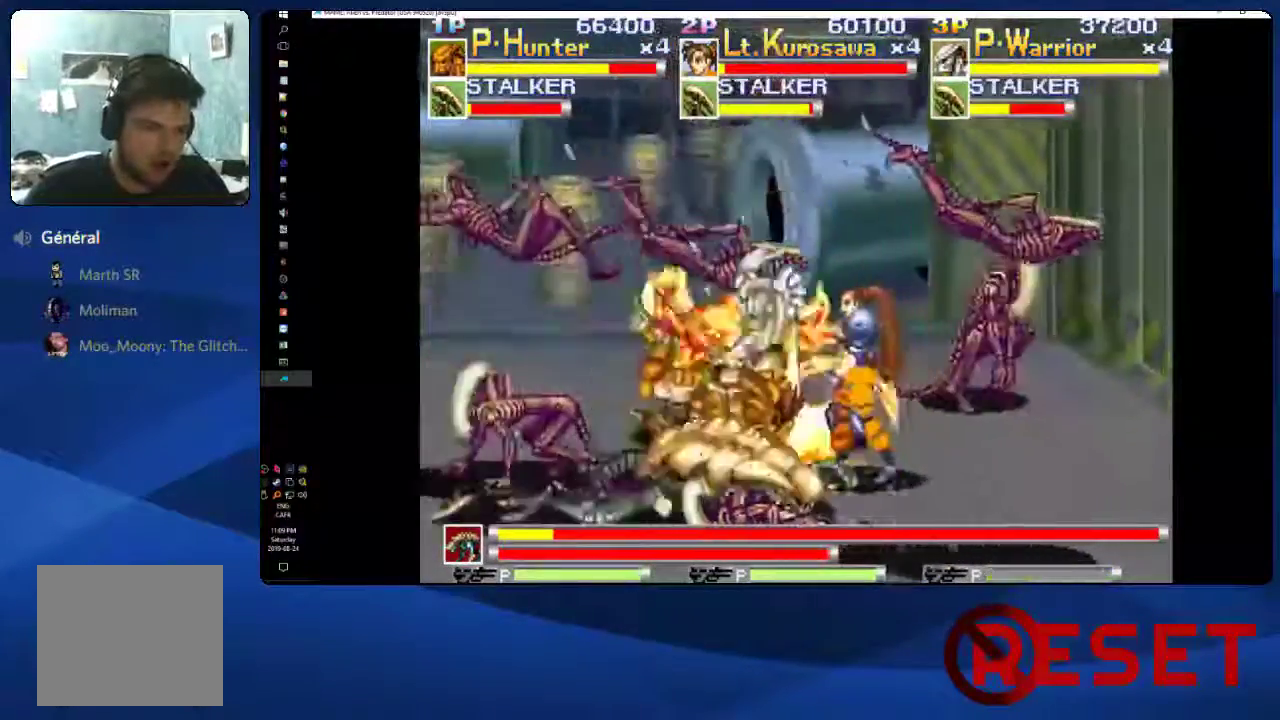
{"buttons": ["DPAD_DOWN", "DPAD_LEFT"], "right_stick": "center", "events": [[17, "L1", "up"], [100, "L1", "down"], [183, "L1", "up"], [250, "L1", "down"], [350, "DPAD_DOWN", "down"], [350, "L1", "up"]]}
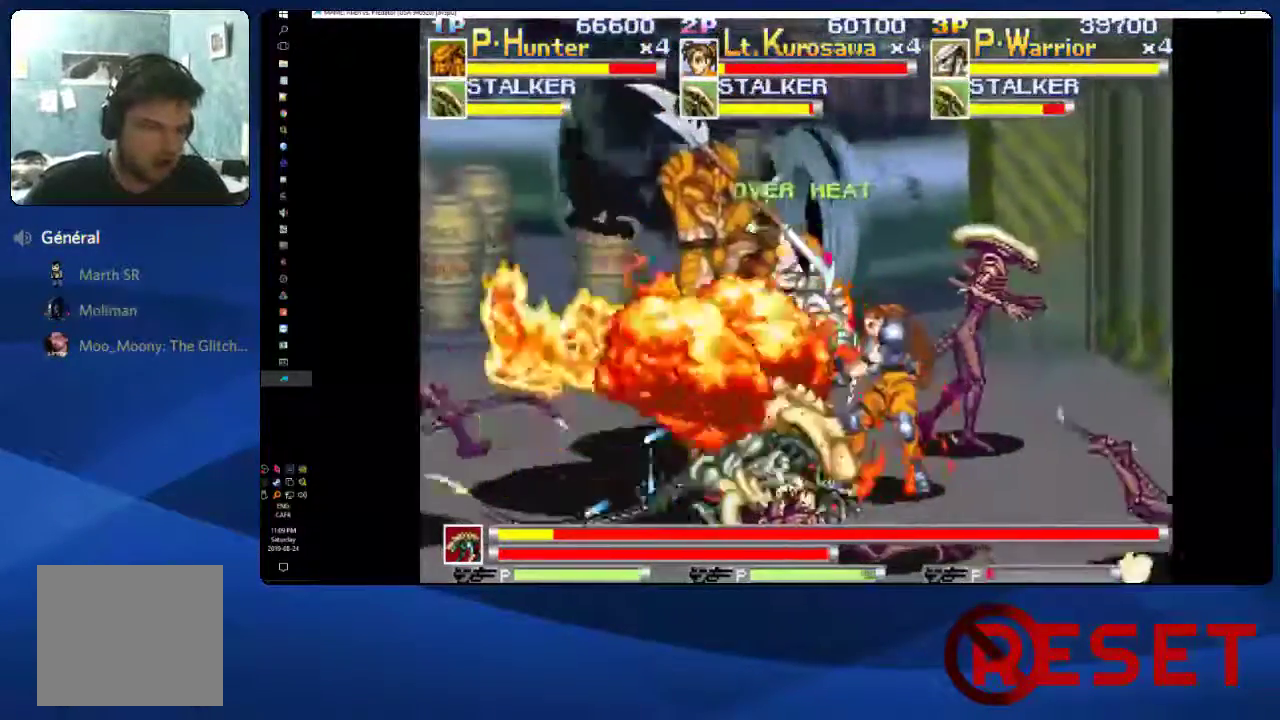
{"buttons": ["DPAD_RIGHT"], "right_stick": "center", "events": [[283, "DPAD_LEFT", "up"], [367, "DPAD_RIGHT", "down"], [400, "DPAD_DOWN", "up"], [433, "X", "down"], [500, "X", "up"]]}
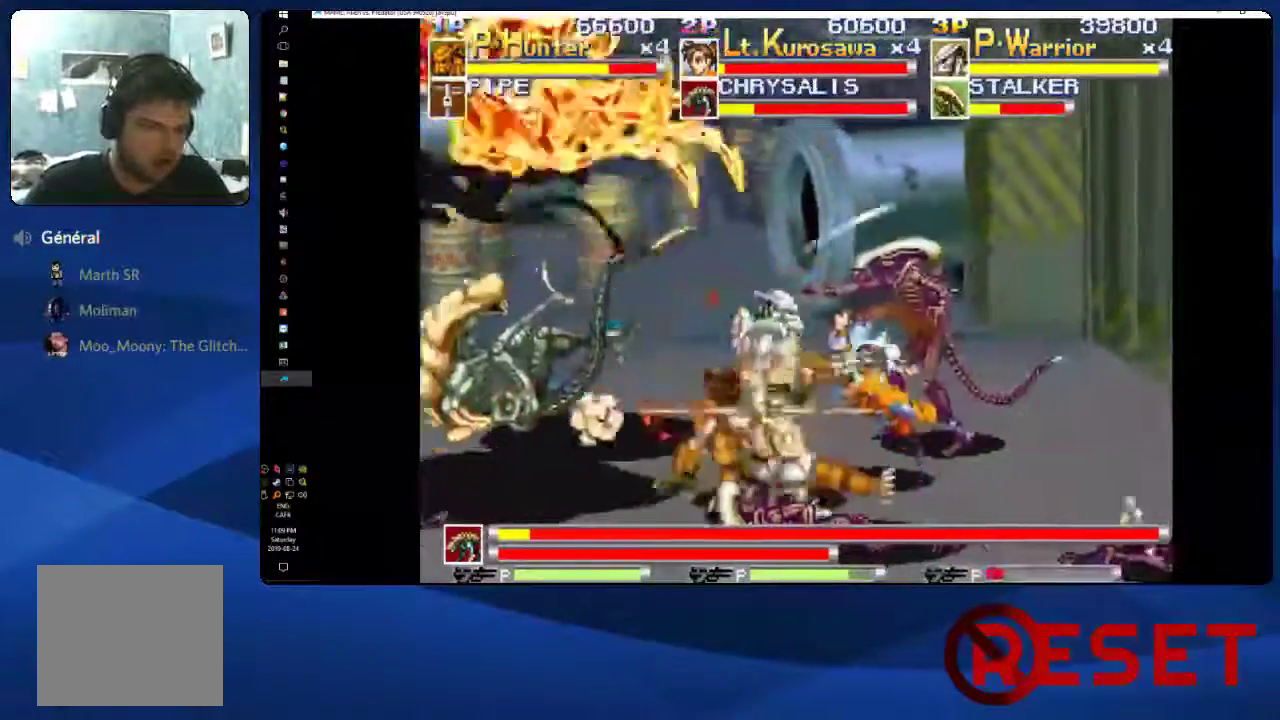
{"buttons": ["DPAD_LEFT"], "right_stick": "center", "events": [[150, "X", "down"], [200, "X", "up"], [283, "DPAD_RIGHT", "up"], [333, "DPAD_LEFT", "down"]]}
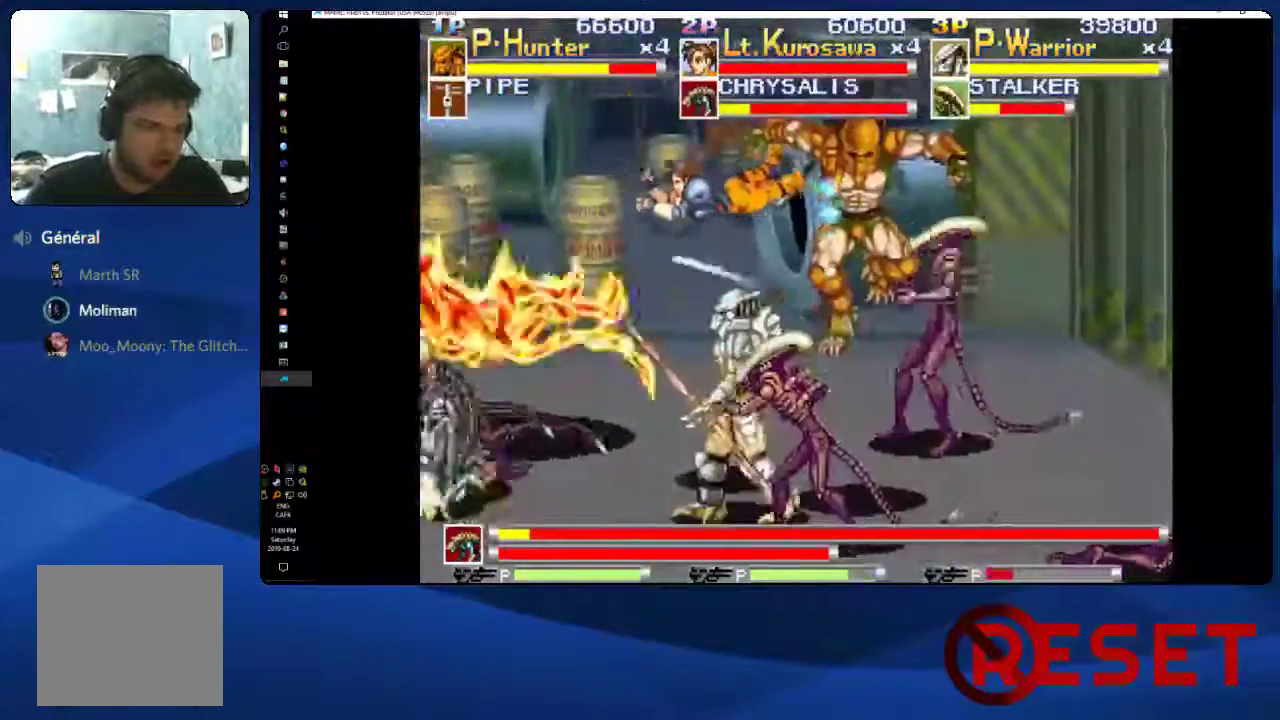
{"buttons": [], "right_stick": "center", "events": [[250, "DPAD_UP", "down"], [433, "DPAD_UP", "up"], [450, "DPAD_LEFT", "up"]]}
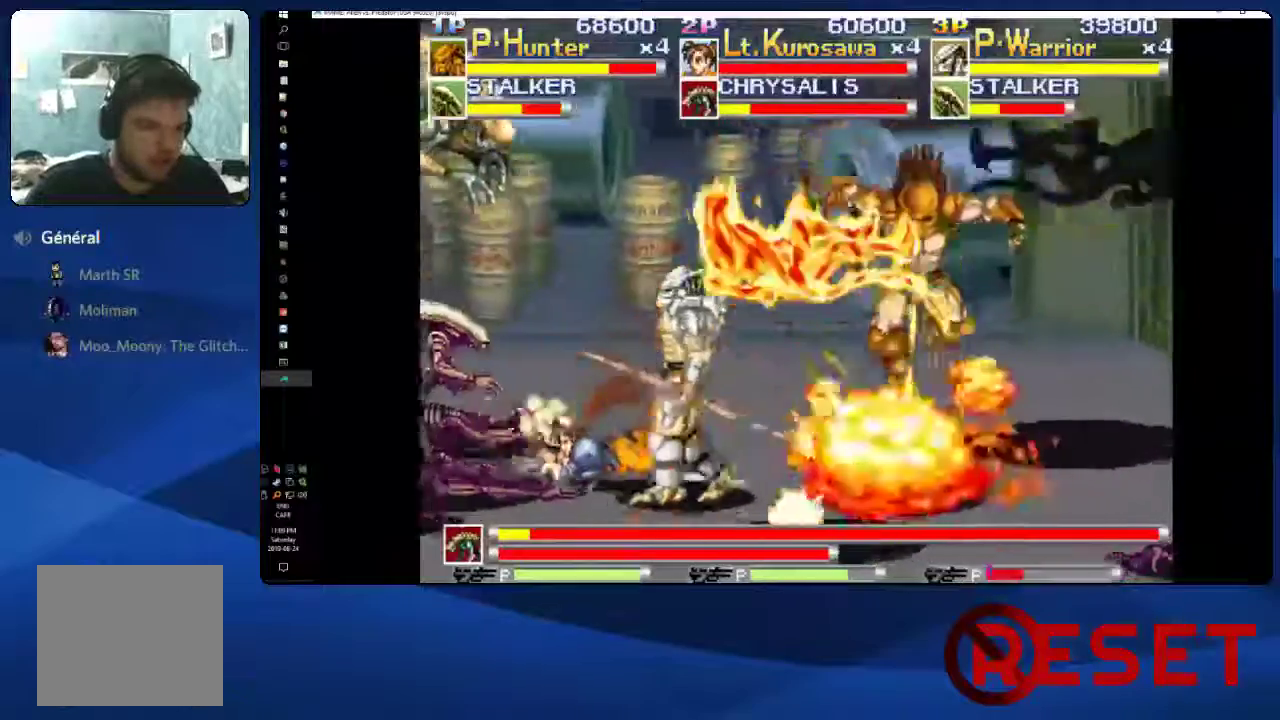
{"buttons": ["X", "DPAD_UP", "DPAD_LEFT"], "right_stick": "center", "events": [[33, "DPAD_DOWN", "down"], [83, "DPAD_LEFT", "down"], [100, "DPAD_DOWN", "up"], [117, "X", "down"], [150, "DPAD_UP", "down"], [183, "X", "up"], [250, "X", "down"], [300, "X", "up"], [350, "X", "down"], [417, "X", "up"], [483, "X", "down"]]}
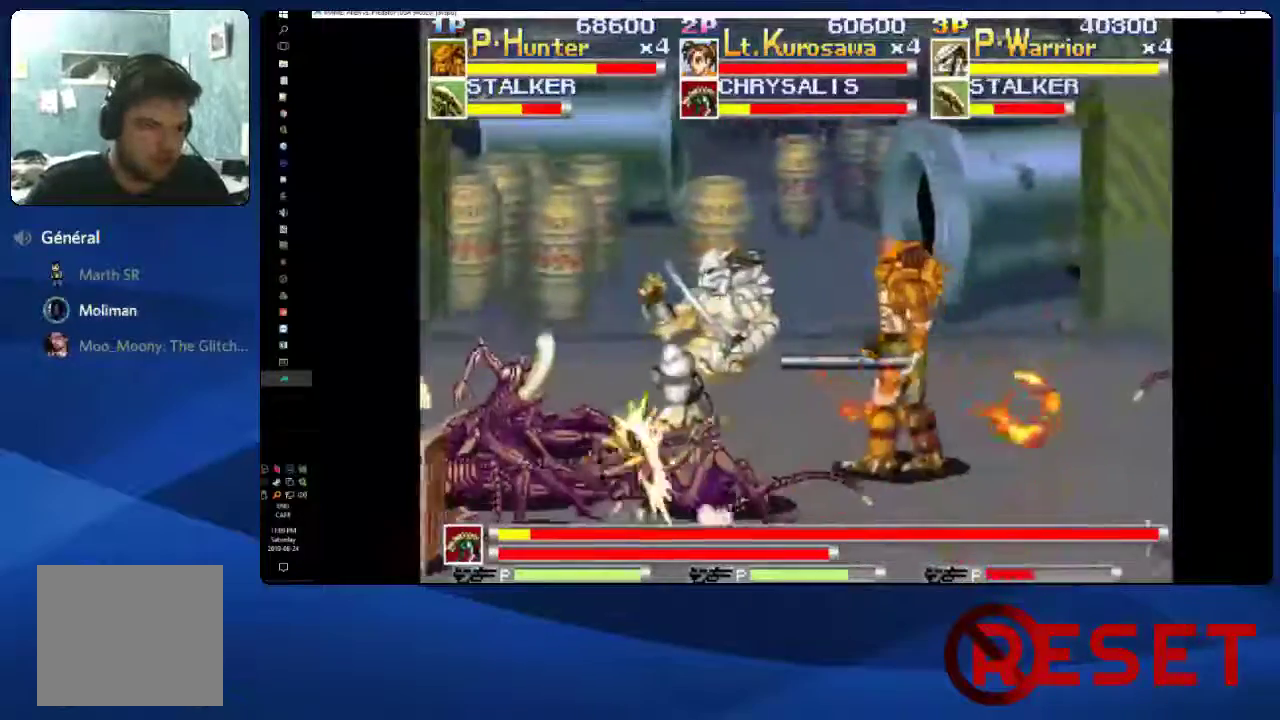
{"buttons": ["DPAD_UP", "DPAD_LEFT"], "right_stick": "center", "events": [[33, "X", "up"], [100, "X", "down"], [167, "X", "up"], [250, "X", "down"], [317, "X", "up"], [383, "X", "down"], [500, "X", "up"]]}
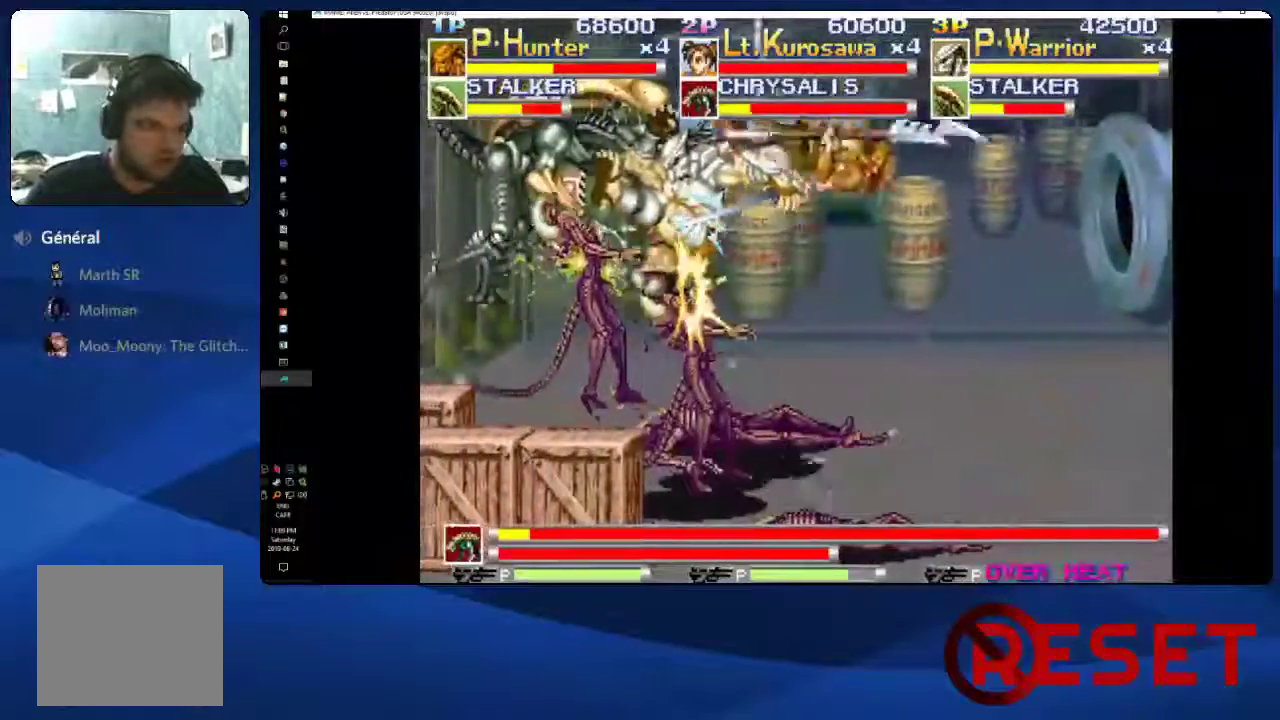
{"buttons": ["DPAD_UP", "DPAD_RIGHT"], "right_stick": "center", "events": [[117, "DPAD_UP", "up"], [200, "DPAD_LEFT", "up"], [317, "DPAD_UP", "down"], [433, "DPAD_RIGHT", "down"]]}
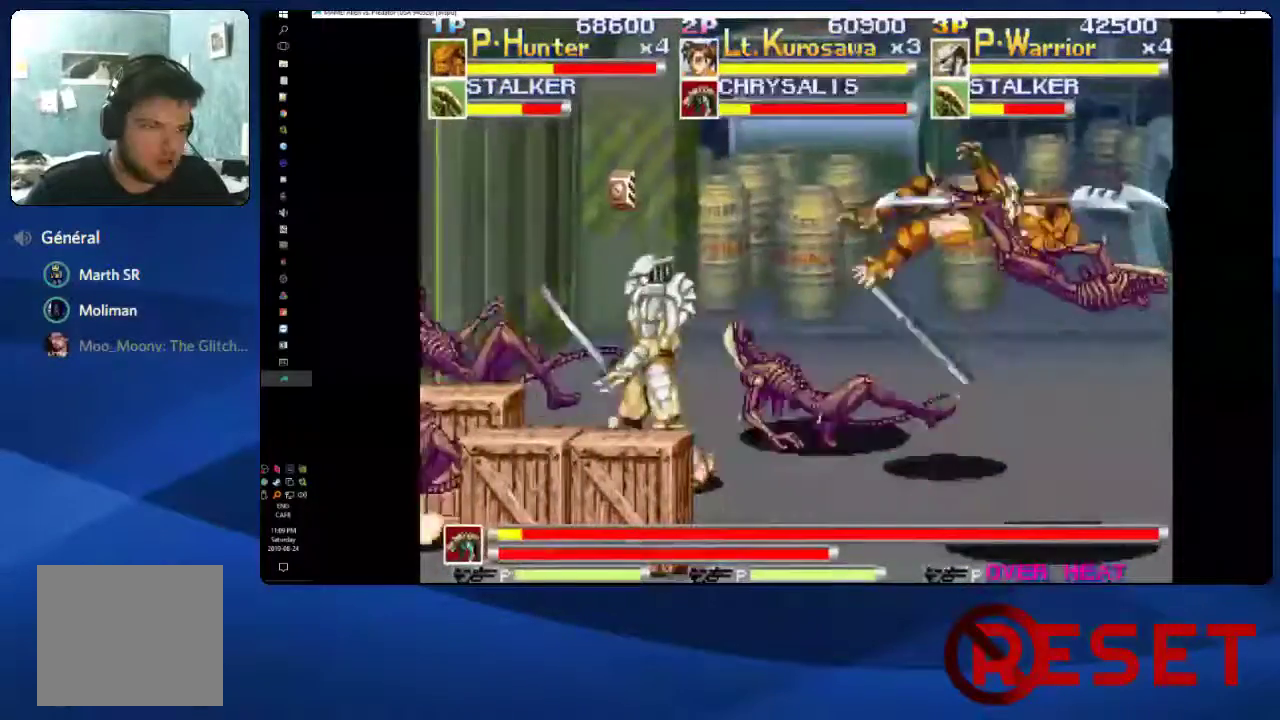
{"buttons": [], "right_stick": "center", "events": [[167, "DPAD_UP", "up"], [200, "X", "down"], [233, "DPAD_DOWN", "down"], [250, "X", "up"], [333, "DPAD_DOWN", "up"], [383, "DPAD_RIGHT", "up"]]}
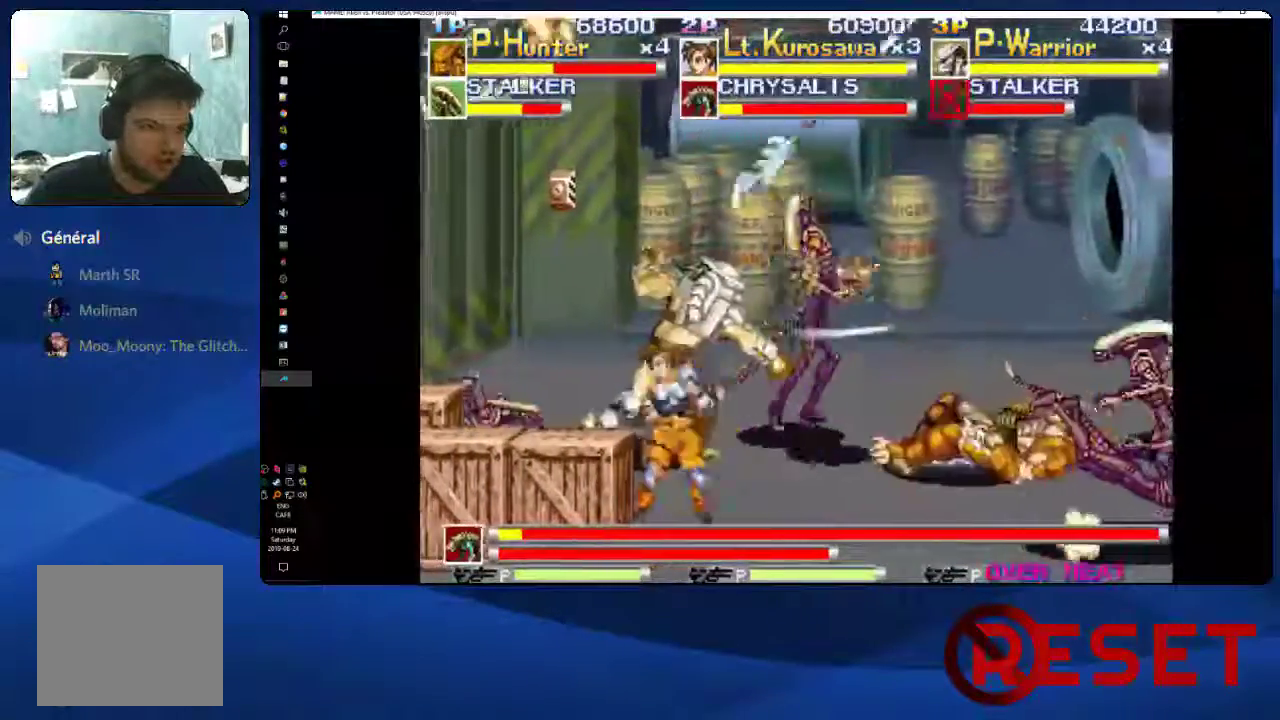
{"buttons": ["X", "DPAD_LEFT"], "right_stick": "center", "events": [[17, "DPAD_DOWN", "down"], [83, "DPAD_RIGHT", "down"], [217, "DPAD_RIGHT", "up"], [233, "DPAD_DOWN", "up"], [250, "DPAD_LEFT", "down"], [483, "X", "down"]]}
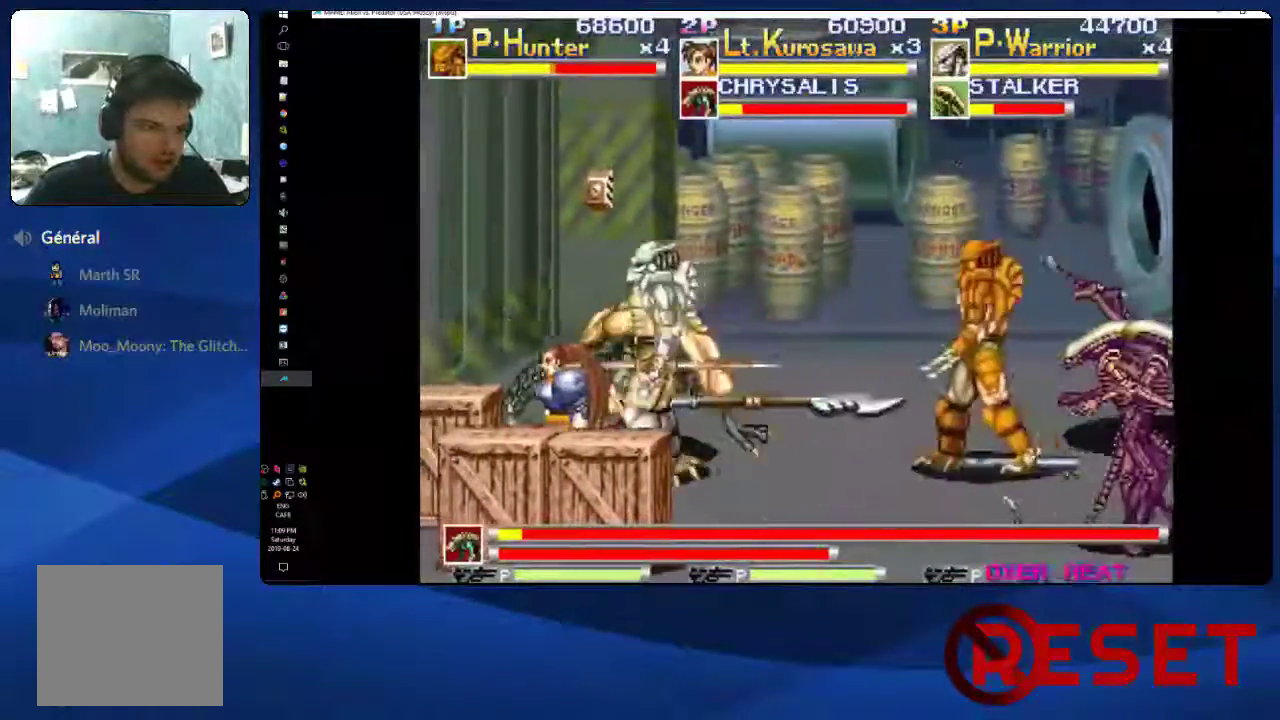
{"buttons": ["X", "DPAD_UP", "DPAD_LEFT"], "right_stick": "center", "events": [[67, "X", "up"], [150, "X", "down"], [217, "X", "up"], [267, "X", "down"], [317, "X", "up"], [383, "X", "down"], [433, "X", "up"], [450, "DPAD_UP", "down"], [500, "X", "down"]]}
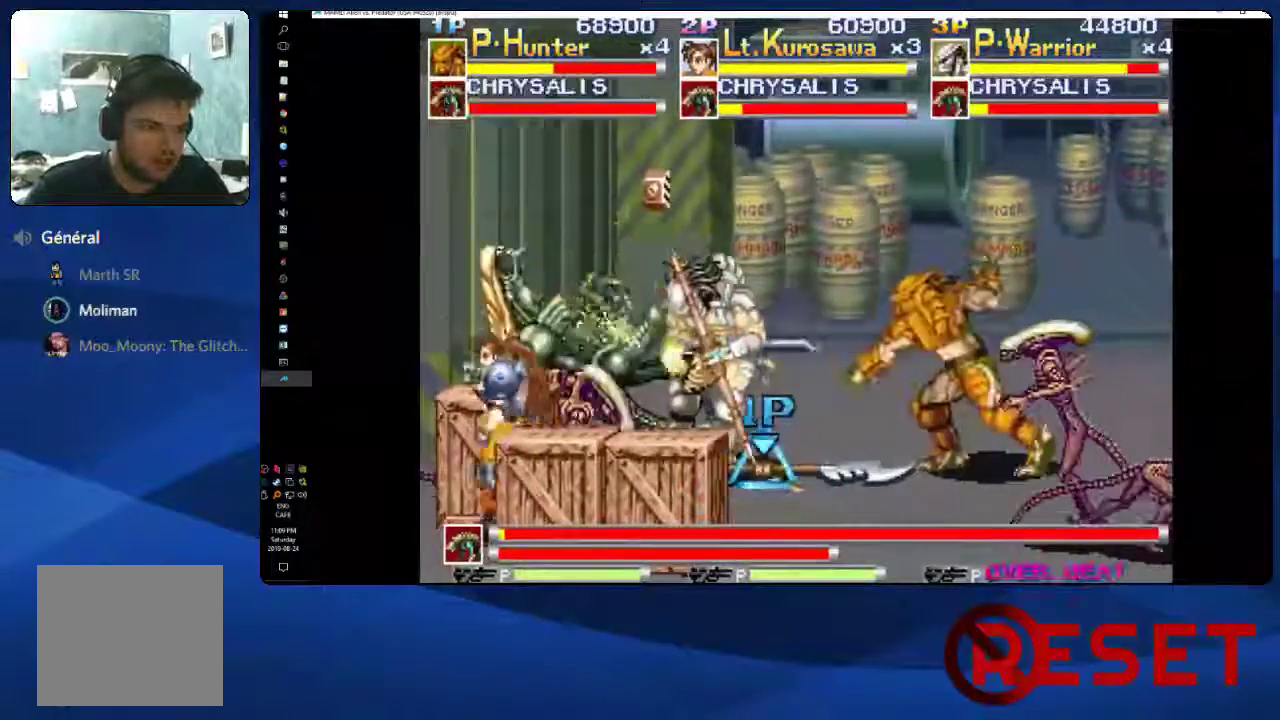
{"buttons": ["X", "DPAD_UP", "DPAD_LEFT"], "right_stick": "center", "events": [[183, "X", "up"], [233, "X", "down"], [300, "X", "up"], [350, "X", "down"], [417, "X", "up"], [467, "X", "down"]]}
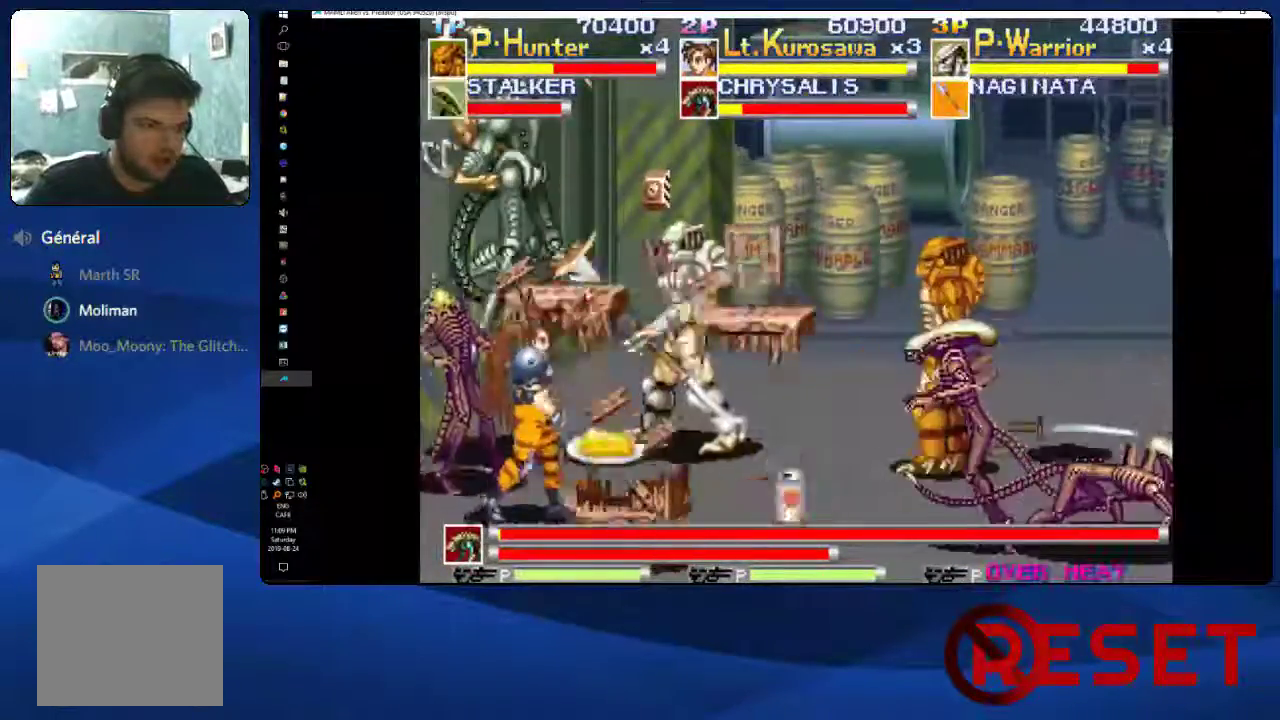
{"buttons": [], "right_stick": "center", "events": [[50, "X", "up"], [200, "DPAD_UP", "up"], [417, "DPAD_LEFT", "up"]]}